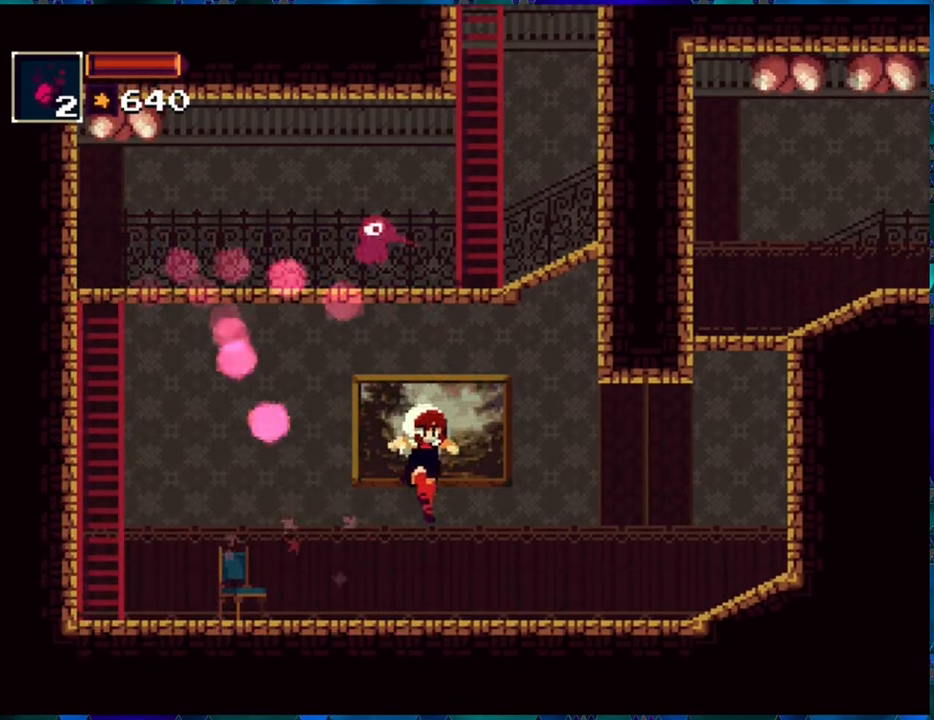
Gameplay with a controller (Nintendo layout); each line is a JSON object with the inputs held at the frame after it. "events" lists button and stick changes between this image and that frame as [ms after this image, input, new state], when the widget could be followed in between. Not read: L3 R3.
{"buttons": ["B"], "left_stick": "center", "right_stick": "center", "events": [[17, "DPAD_RIGHT", "up"], [200, "B", "up"], [317, "DPAD_LEFT", "down"], [450, "B", "down"], [450, "DPAD_LEFT", "up"]]}
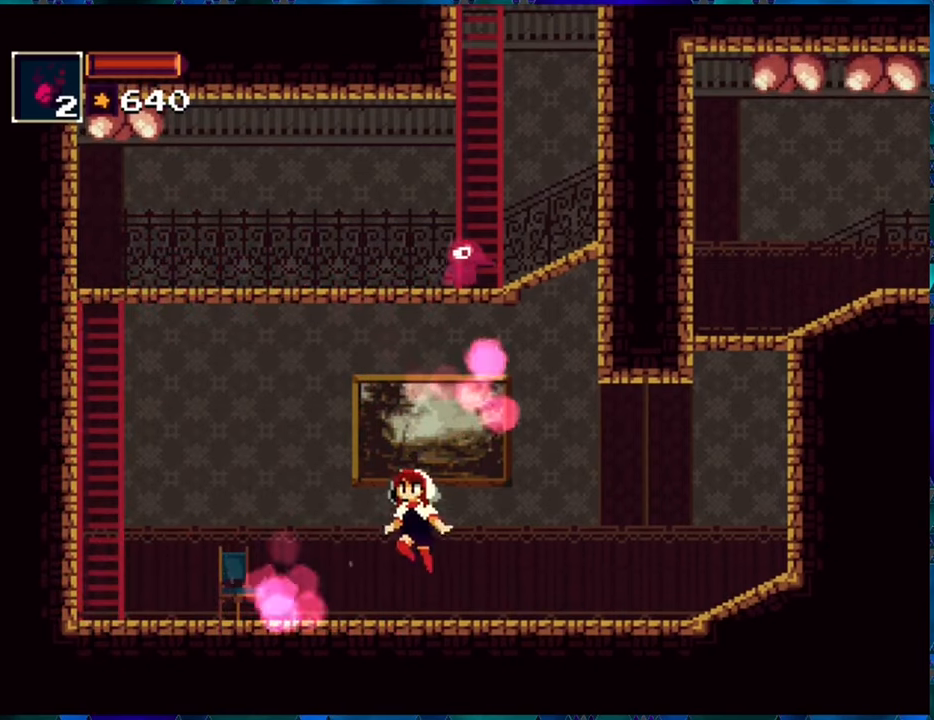
{"buttons": ["B", "DPAD_RIGHT"], "left_stick": "center", "right_stick": "center", "events": [[183, "B", "up"], [183, "DPAD_RIGHT", "down"], [233, "B", "down"]]}
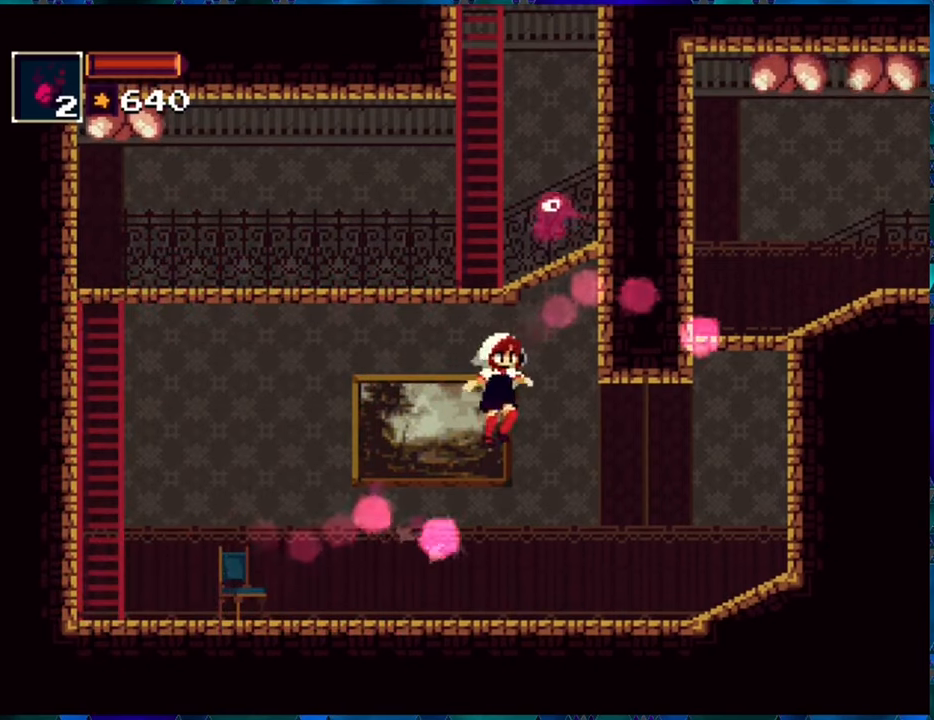
{"buttons": ["DPAD_LEFT"], "left_stick": "center", "right_stick": "center", "events": [[133, "DPAD_RIGHT", "up"], [217, "DPAD_LEFT", "down"], [267, "B", "up"]]}
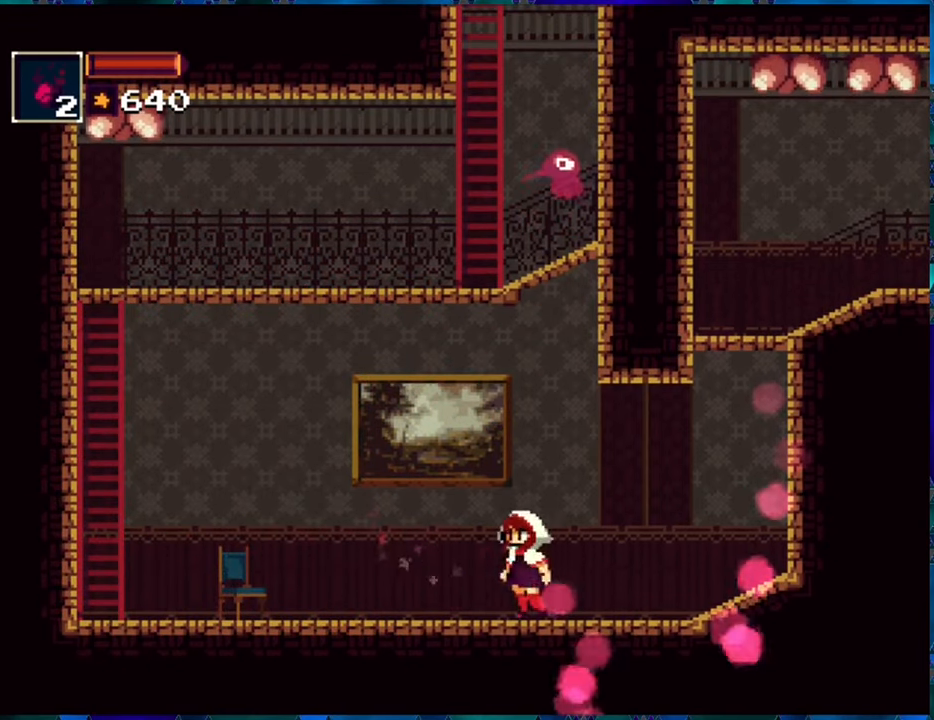
{"buttons": ["DPAD_LEFT"], "left_stick": "center", "right_stick": "center", "events": []}
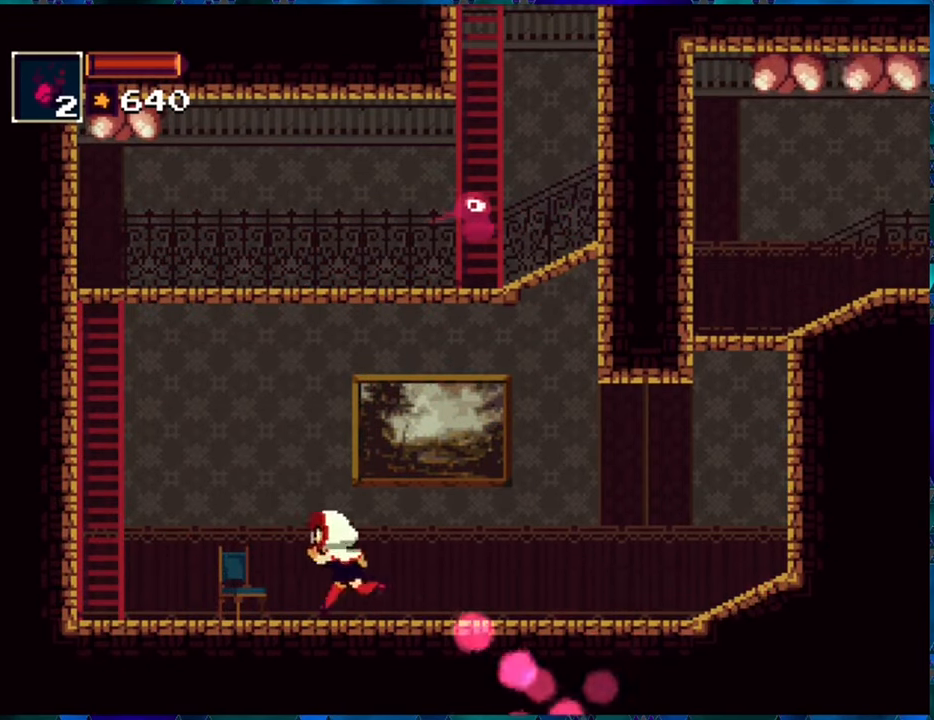
{"buttons": ["B"], "left_stick": "center", "right_stick": "center", "events": [[117, "B", "down"], [317, "DPAD_LEFT", "up"], [383, "B", "up"], [433, "B", "down"]]}
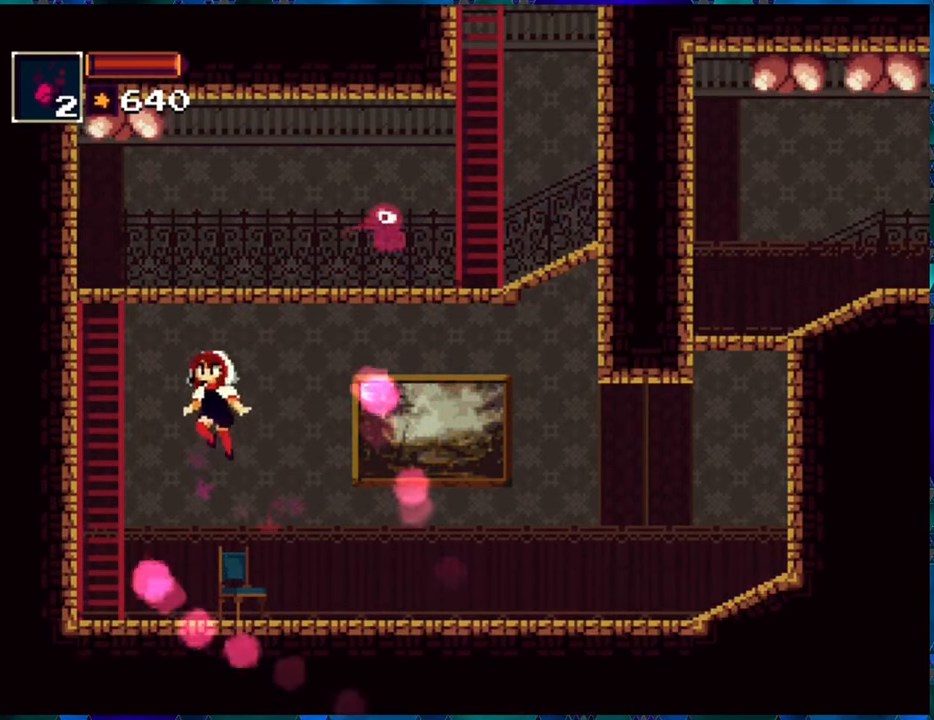
{"buttons": ["B", "Y", "DPAD_RIGHT"], "left_stick": "center", "right_stick": "center", "events": [[50, "DPAD_RIGHT", "down"], [283, "Y", "down"]]}
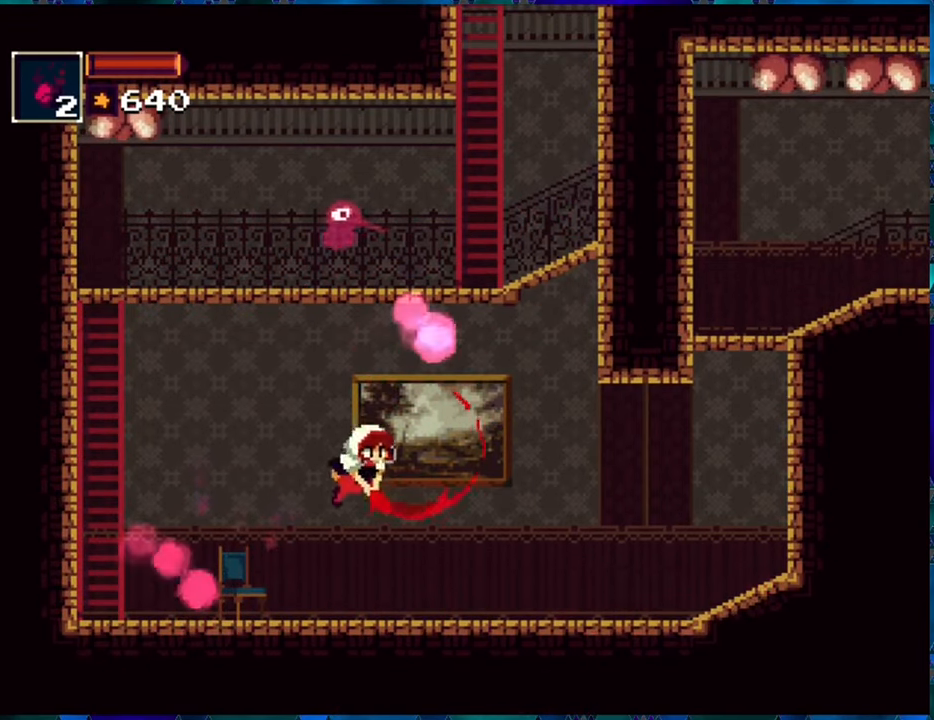
{"buttons": ["DPAD_LEFT"], "left_stick": "center", "right_stick": "center", "events": [[50, "DPAD_RIGHT", "up"], [50, "Y", "up"], [83, "B", "up"], [333, "DPAD_LEFT", "down"]]}
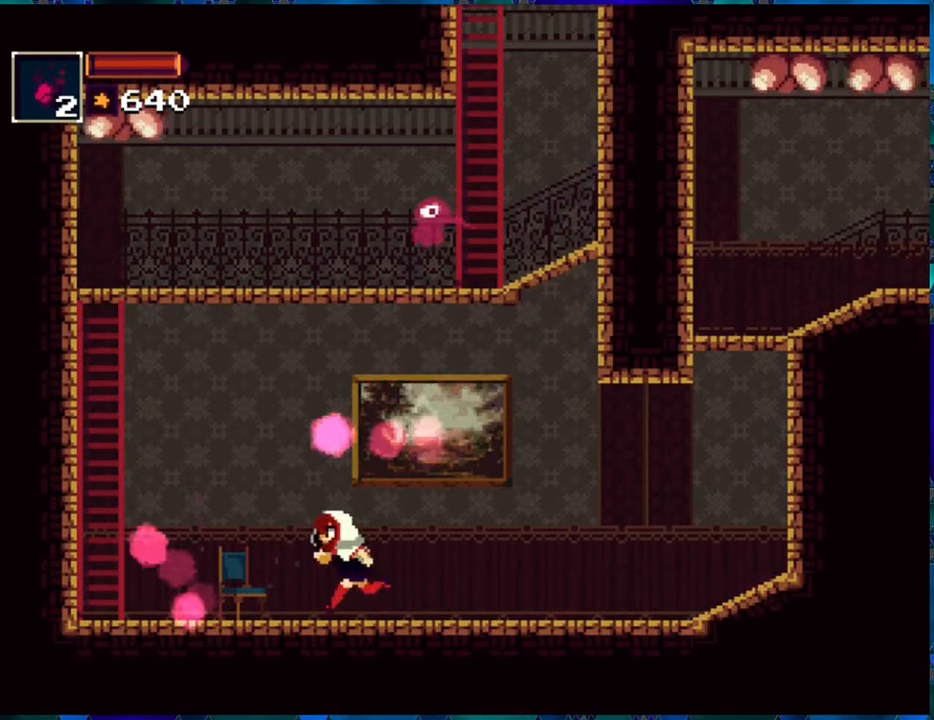
{"buttons": ["B", "DPAD_LEFT"], "left_stick": "center", "right_stick": "center", "events": [[400, "B", "down"]]}
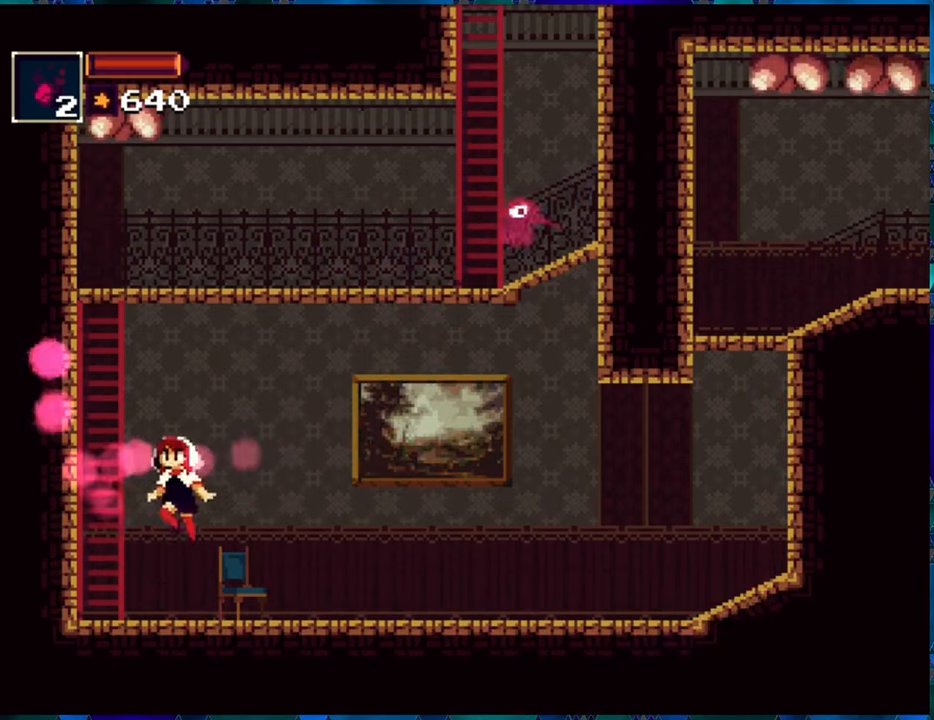
{"buttons": ["DPAD_UP"], "left_stick": "center", "right_stick": "center", "events": [[34, "B", "up"], [117, "B", "down"], [284, "DPAD_UP", "down"], [300, "DPAD_LEFT", "up"], [334, "B", "up"]]}
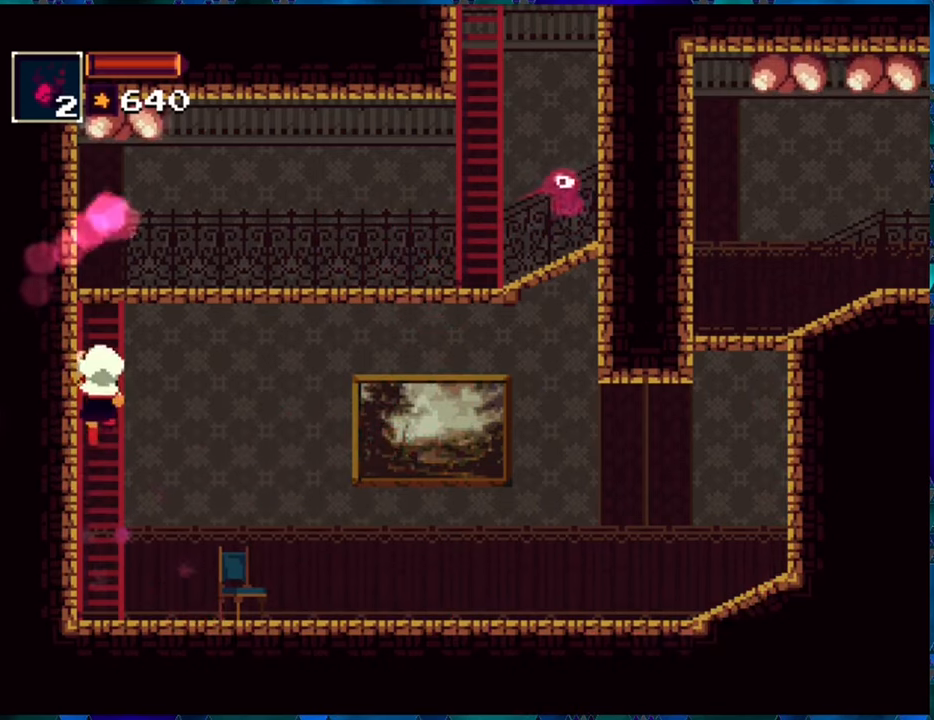
{"buttons": ["DPAD_UP"], "left_stick": "center", "right_stick": "center", "events": []}
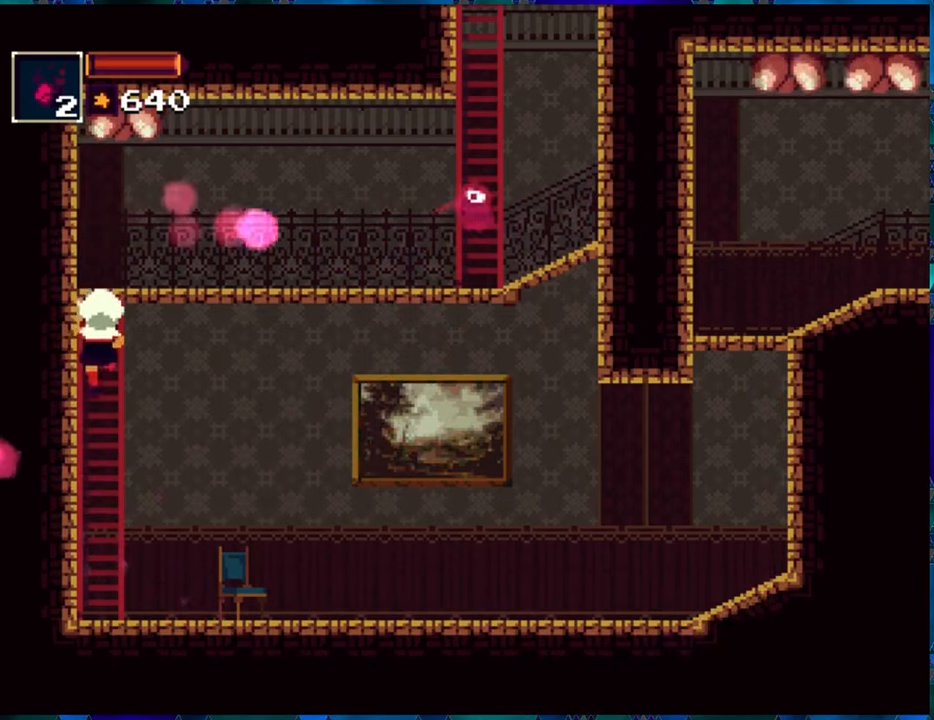
{"buttons": ["DPAD_UP"], "left_stick": "center", "right_stick": "center", "events": []}
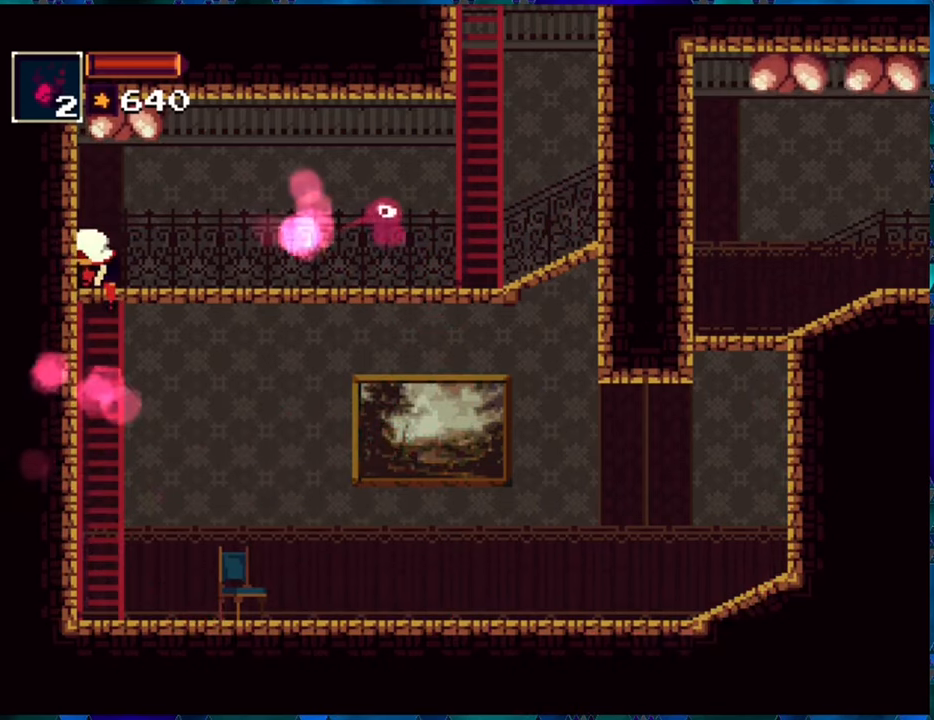
{"buttons": ["DPAD_RIGHT"], "left_stick": "center", "right_stick": "center", "events": [[134, "DPAD_UP", "up"], [284, "DPAD_RIGHT", "down"], [417, "Y", "down"], [500, "Y", "up"]]}
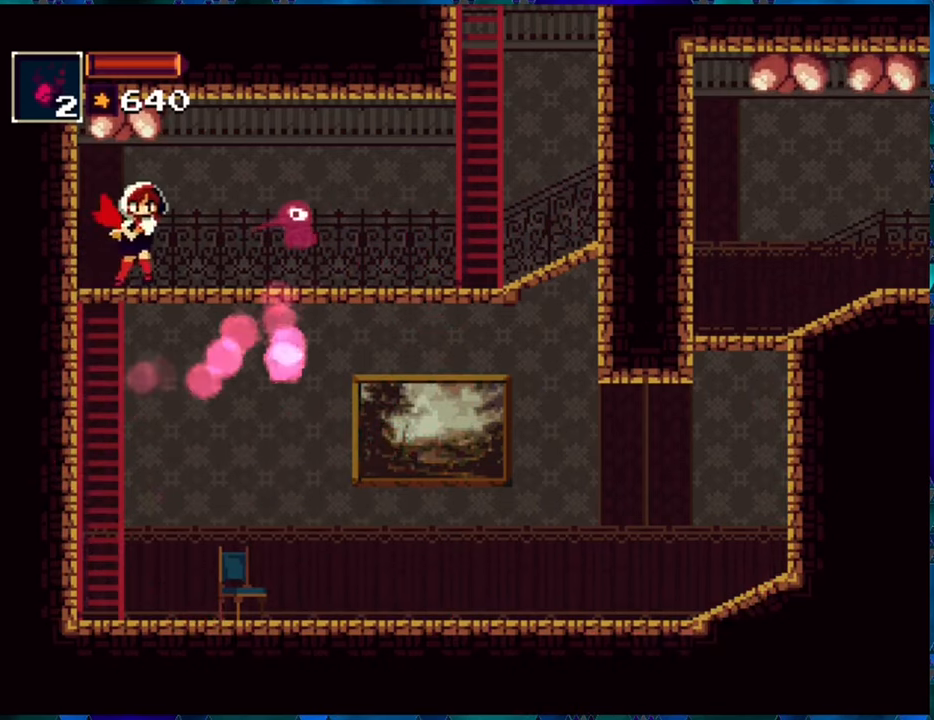
{"buttons": [], "left_stick": "center", "right_stick": "center", "events": [[50, "DPAD_RIGHT", "up"], [84, "Y", "down"], [167, "Y", "up"], [234, "Y", "down"], [334, "Y", "up"], [400, "Y", "down"], [484, "Y", "up"]]}
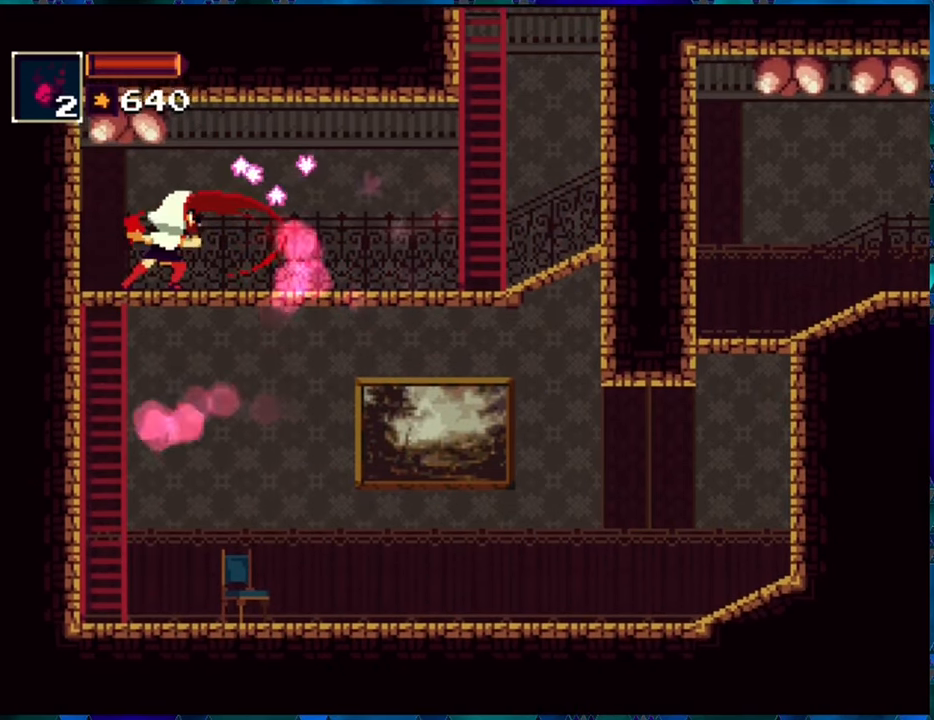
{"buttons": ["R1", "DPAD_RIGHT"], "left_stick": "center", "right_stick": "center", "events": [[67, "Y", "down"], [150, "Y", "up"], [350, "DPAD_RIGHT", "down"], [450, "R1", "down"]]}
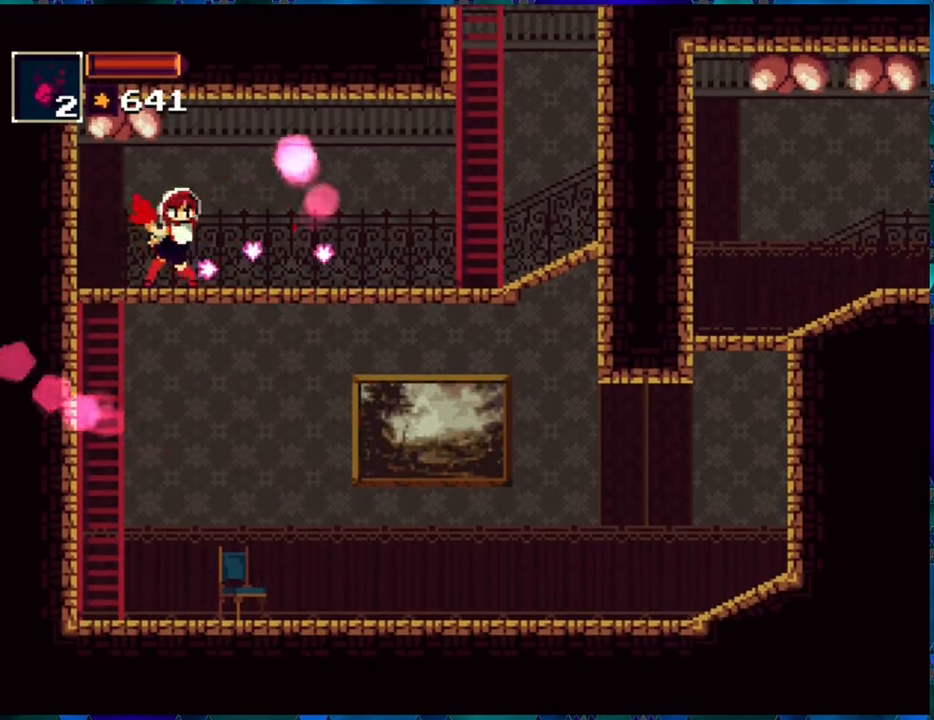
{"buttons": ["R1", "DPAD_RIGHT"], "left_stick": "center", "right_stick": "center", "events": []}
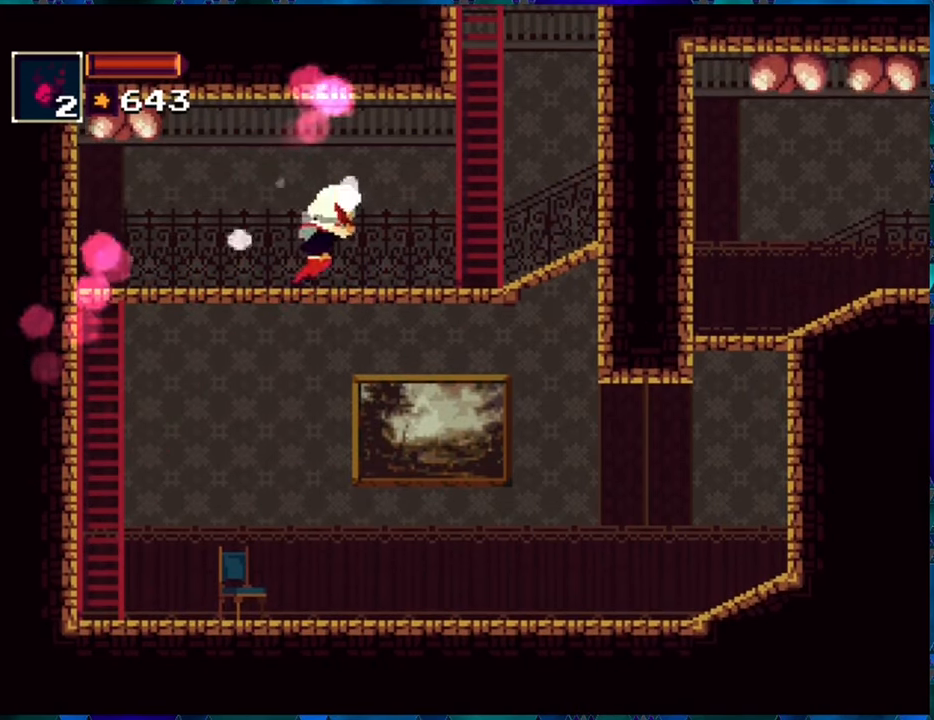
{"buttons": ["R1", "DPAD_RIGHT"], "left_stick": "center", "right_stick": "center", "events": []}
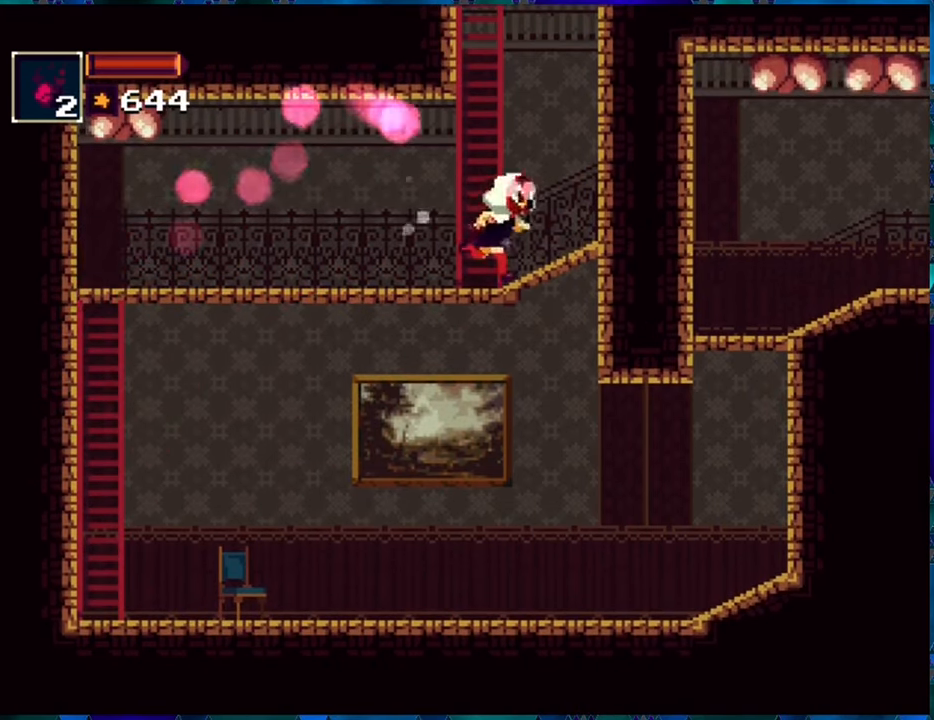
{"buttons": ["R1"], "left_stick": "center", "right_stick": "center", "events": [[217, "DPAD_RIGHT", "up"]]}
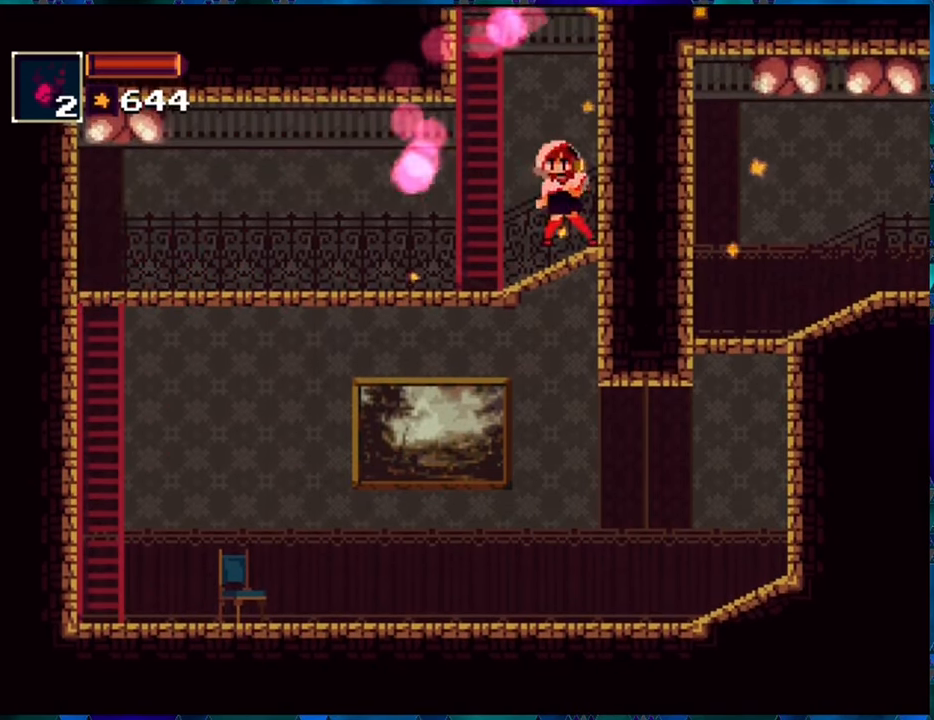
{"buttons": ["B", "R1", "DPAD_UP", "DPAD_LEFT"], "left_stick": "center", "right_stick": "center", "events": [[167, "B", "down"], [167, "DPAD_LEFT", "down"], [350, "B", "up"], [366, "B", "down"], [466, "DPAD_UP", "down"]]}
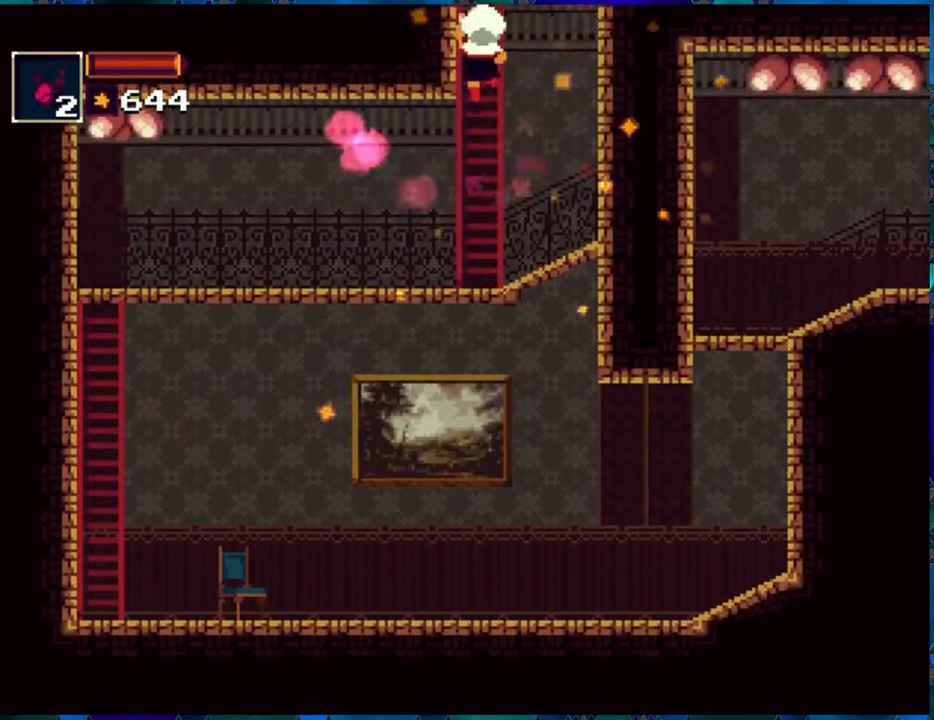
{"buttons": ["R1", "DPAD_UP"], "left_stick": "center", "right_stick": "center", "events": [[50, "DPAD_LEFT", "up"], [83, "B", "up"]]}
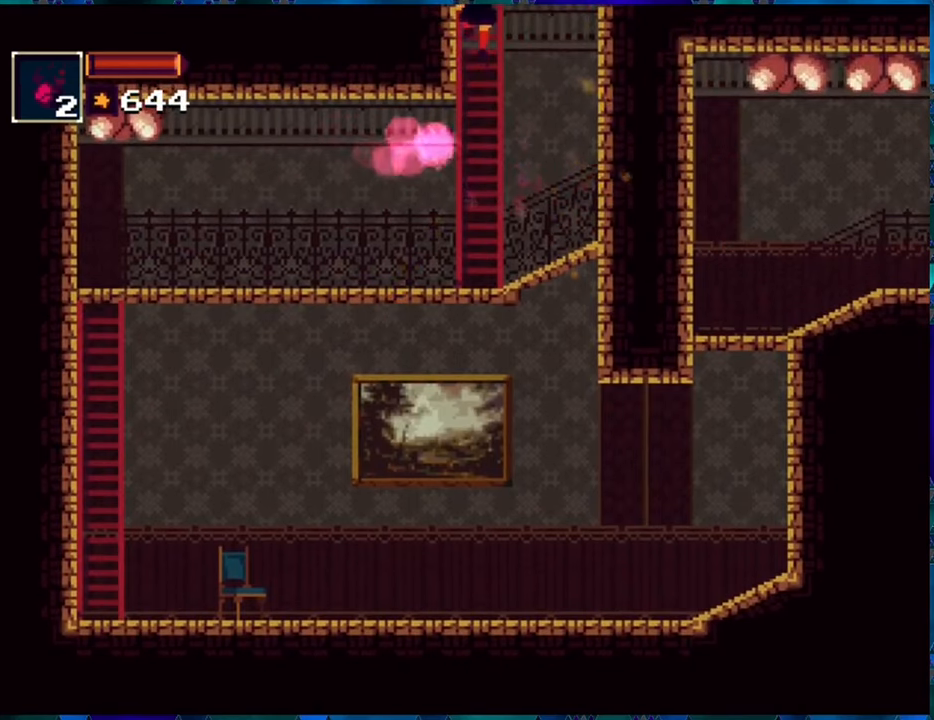
{"buttons": ["R1", "DPAD_UP"], "left_stick": "center", "right_stick": "center", "events": []}
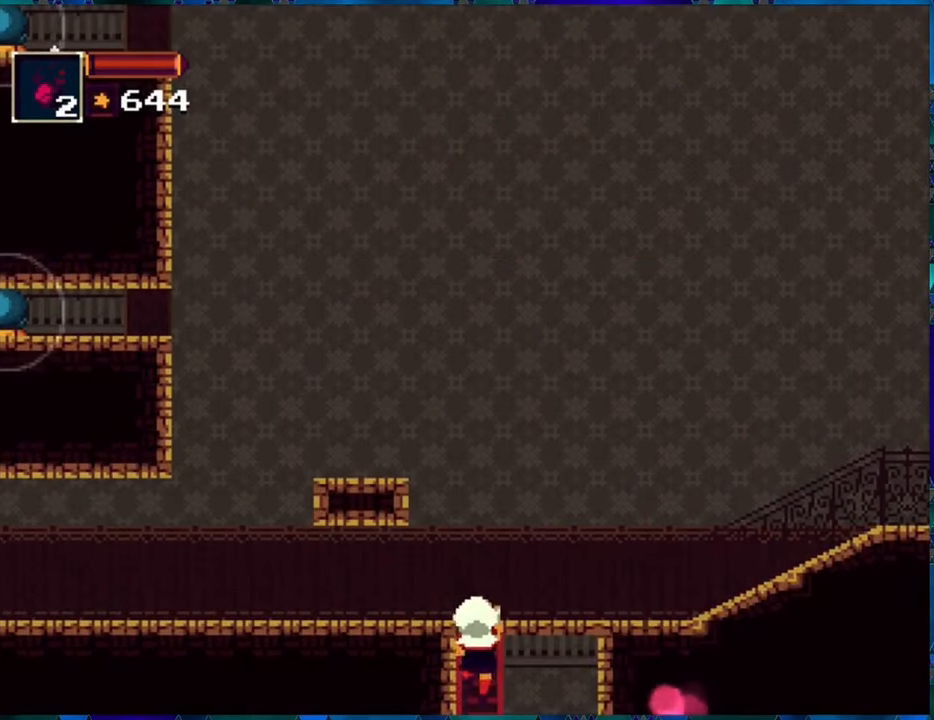
{"buttons": ["R1", "DPAD_LEFT"], "left_stick": "center", "right_stick": "center", "events": [[200, "DPAD_UP", "up"], [500, "DPAD_LEFT", "down"]]}
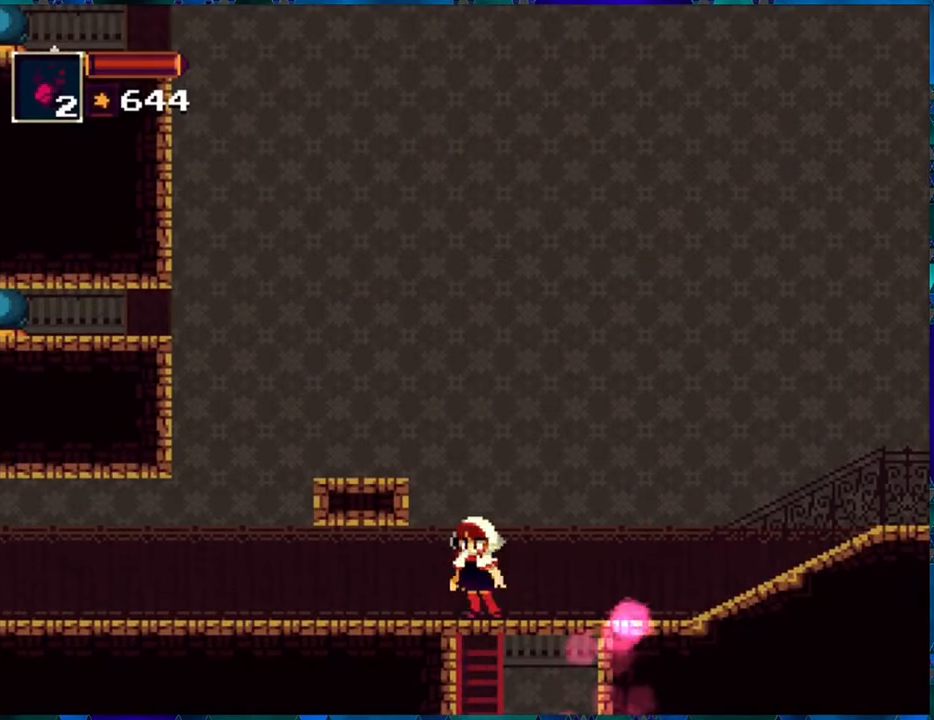
{"buttons": ["R1", "DPAD_LEFT"], "left_stick": "center", "right_stick": "center", "events": []}
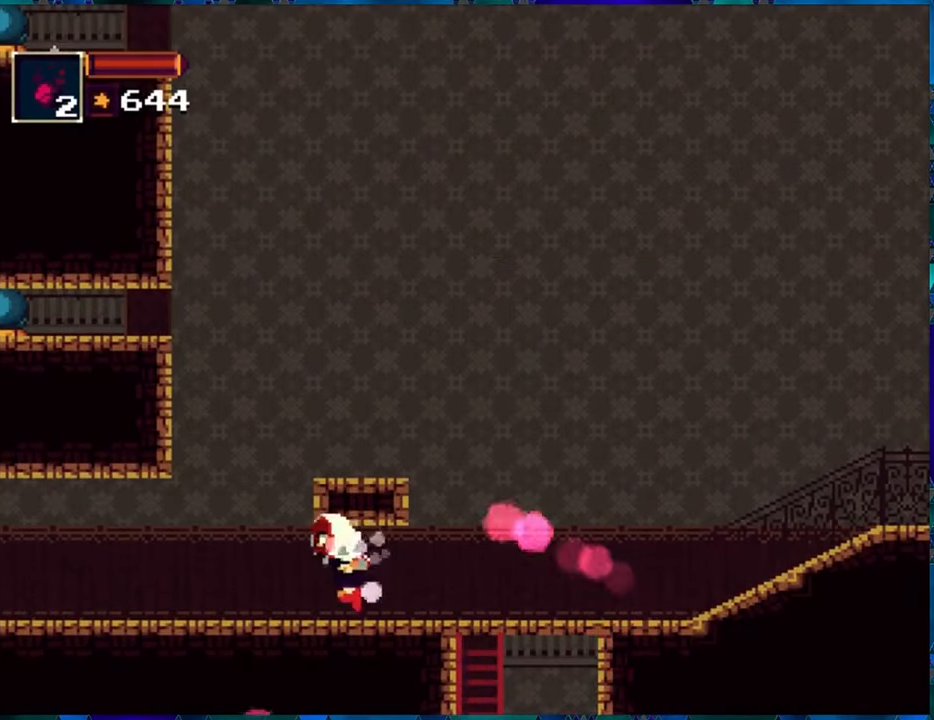
{"buttons": ["R1", "DPAD_LEFT"], "left_stick": "center", "right_stick": "center", "events": [[33, "DPAD_UP", "down"], [83, "DPAD_UP", "up"]]}
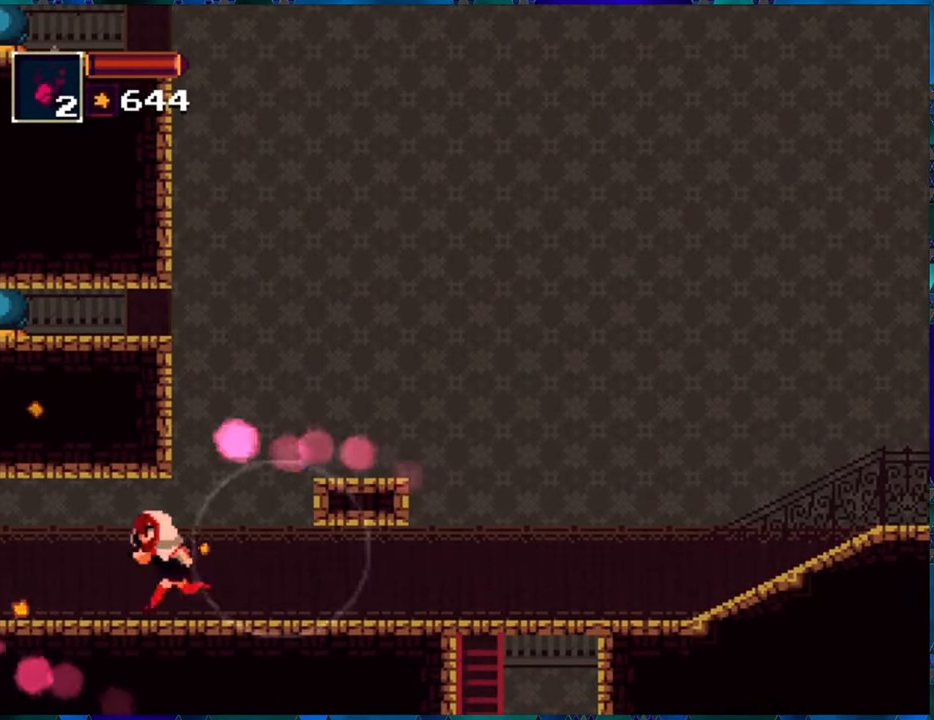
{"buttons": ["R1", "DPAD_LEFT"], "left_stick": "center", "right_stick": "center", "events": []}
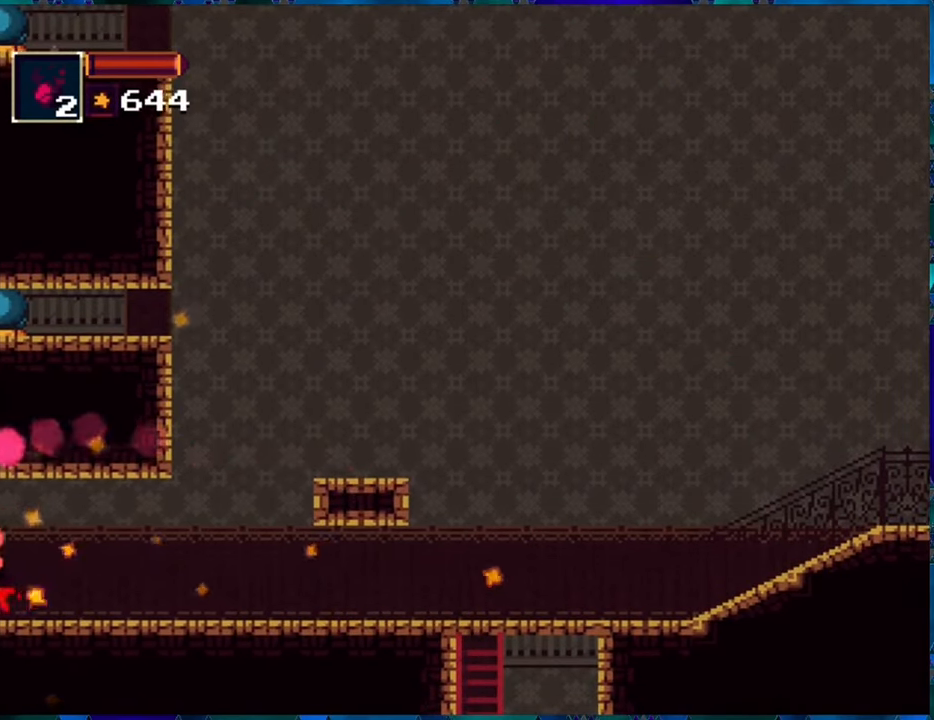
{"buttons": ["R1"], "left_stick": "center", "right_stick": "center", "events": [[66, "DPAD_LEFT", "up"]]}
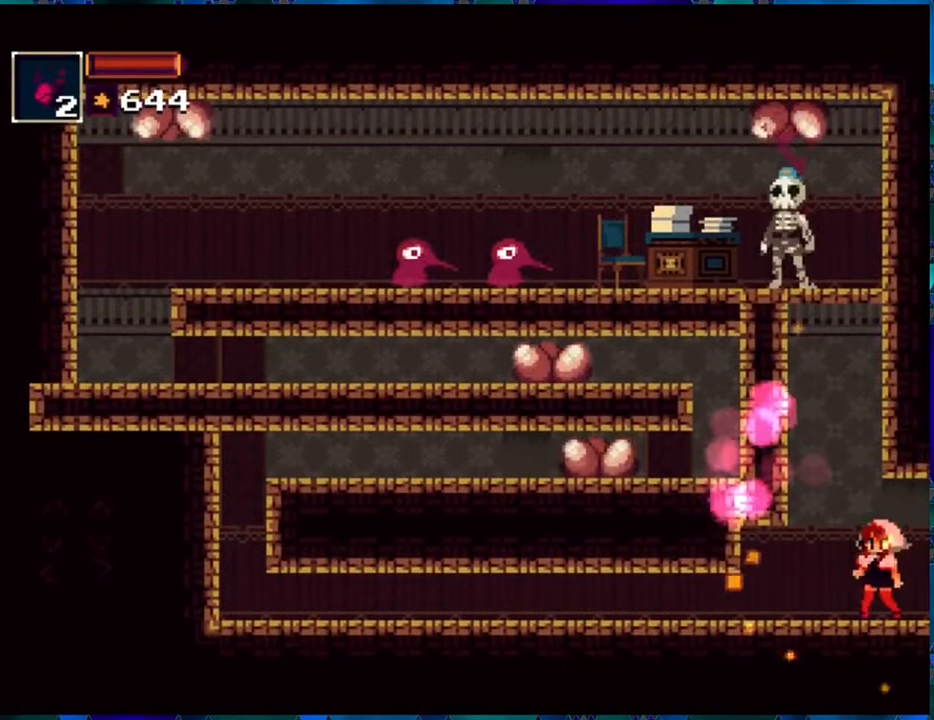
{"buttons": ["R1"], "left_stick": "center", "right_stick": "center", "events": []}
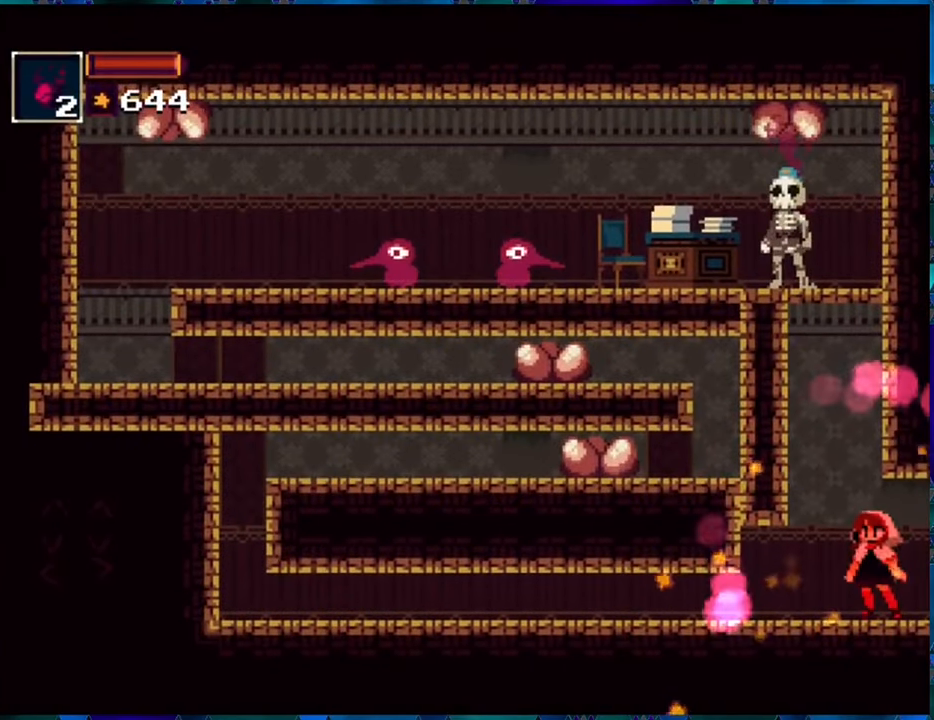
{"buttons": ["B", "R1"], "left_stick": "center", "right_stick": "center", "events": [[366, "DPAD_LEFT", "down"], [450, "B", "down"], [483, "DPAD_LEFT", "up"]]}
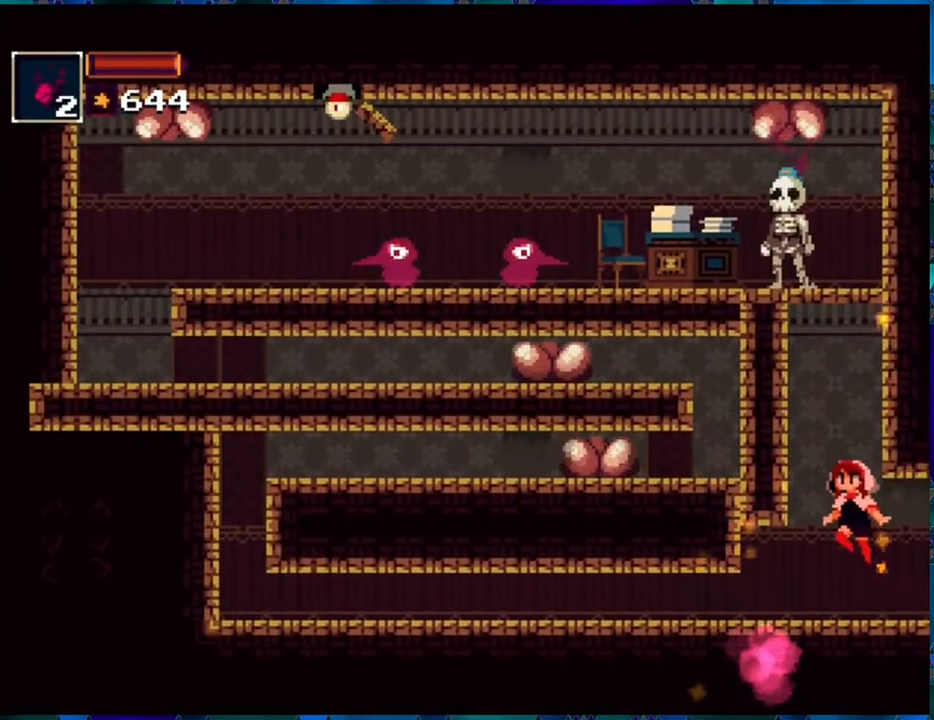
{"buttons": ["B", "R1"], "left_stick": "center", "right_stick": "center", "events": [[233, "B", "up"], [283, "B", "down"]]}
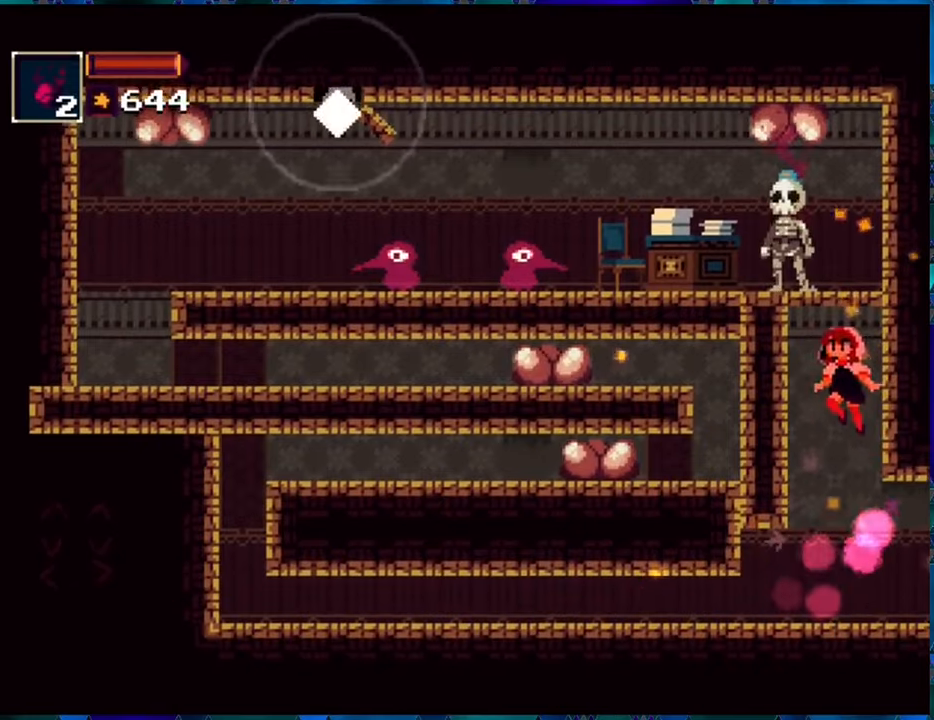
{"buttons": [], "left_stick": "center", "right_stick": "center", "events": [[67, "B", "up"], [67, "R1", "up"]]}
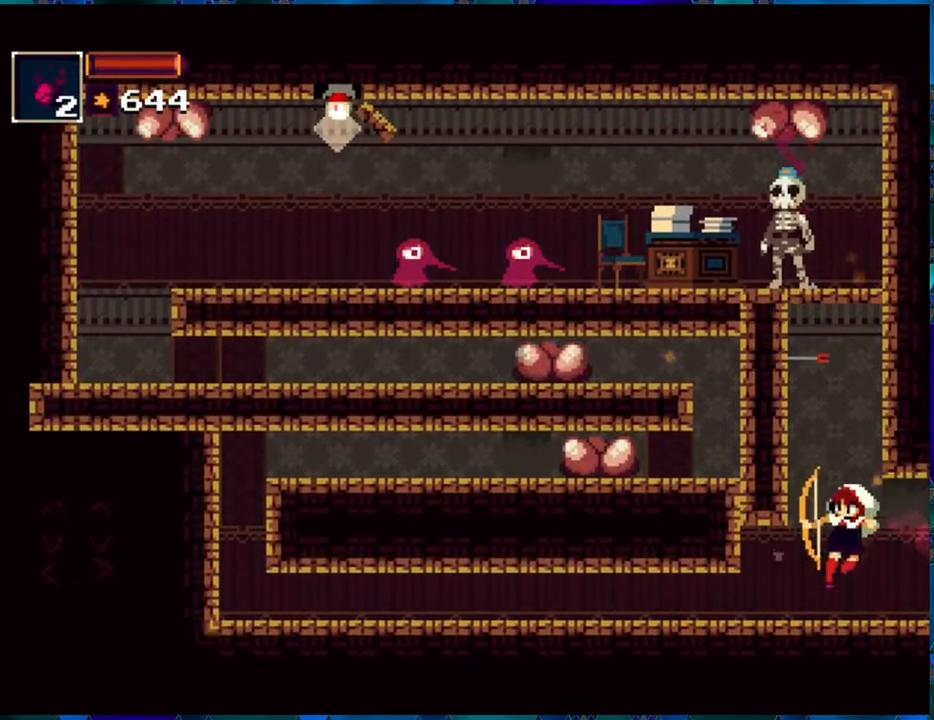
{"buttons": [], "left_stick": "center", "right_stick": "center", "events": []}